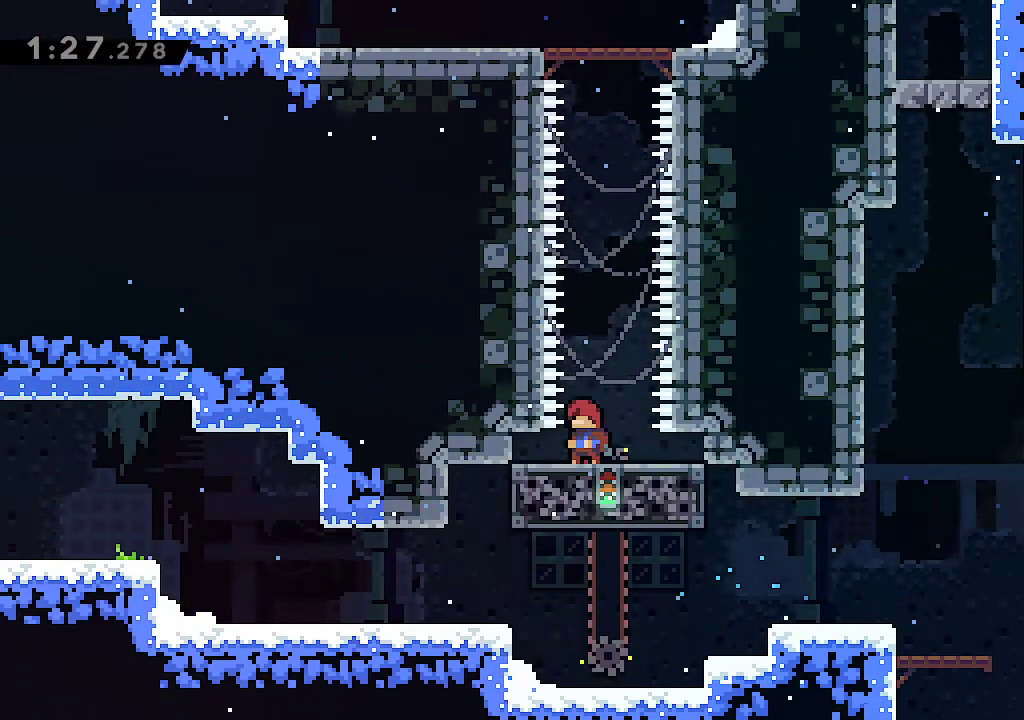
Gameplay with a controller (Xbox layout); each line is a JSON object with the inputs held at the frame after it. "events" lists button and stick changes between this image and that frame as [ms after this image, input, new state], when the widget could be followed in between.
{"buttons": [], "left_stick": "up-left", "right_stick": "center", "events": [[83, "A", "down"], [283, "R2", "down"], [433, "R2", "up"], [500, "A", "up"], [500, "left_stick", "up-left"]]}
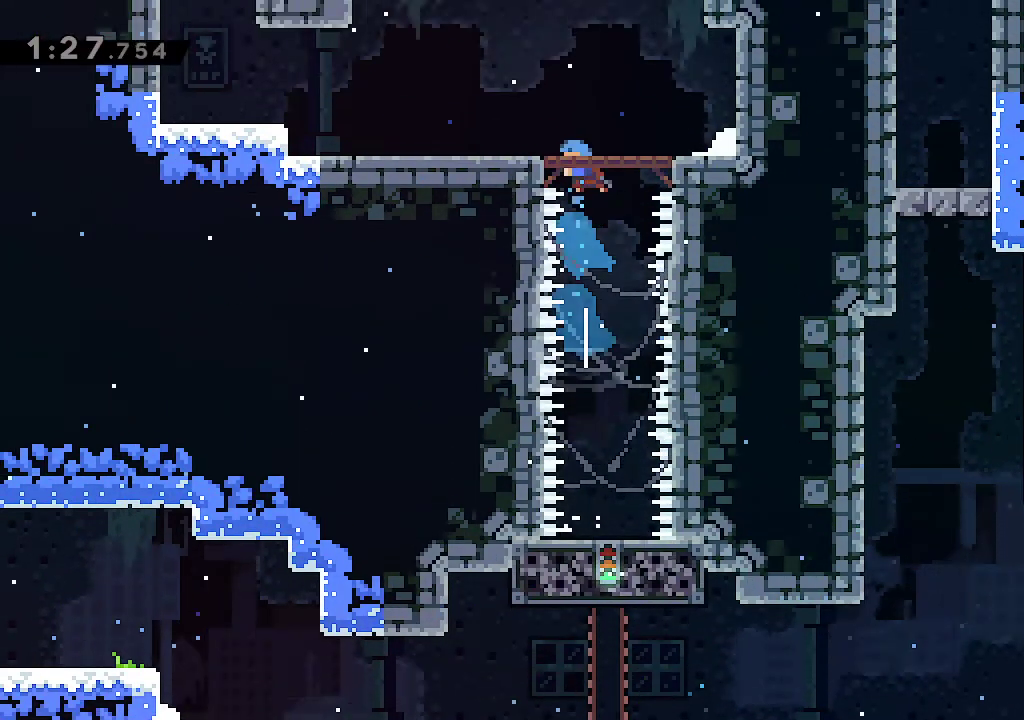
{"buttons": [], "left_stick": "left", "right_stick": "center", "events": [[117, "left_stick", "center"], [300, "left_stick", "left"], [333, "R2", "down"], [483, "R2", "up"]]}
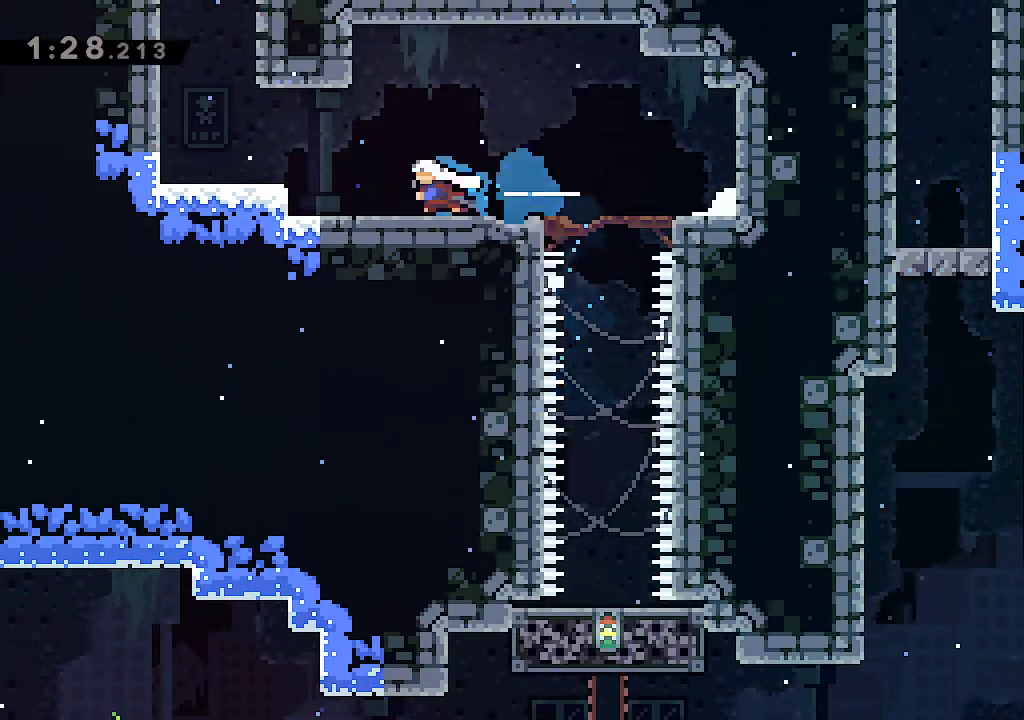
{"buttons": [], "left_stick": "center", "right_stick": "center", "events": [[17, "A", "down"], [150, "A", "up"], [183, "left_stick", "up"], [217, "R2", "down"], [333, "R2", "up"], [483, "left_stick", "center"]]}
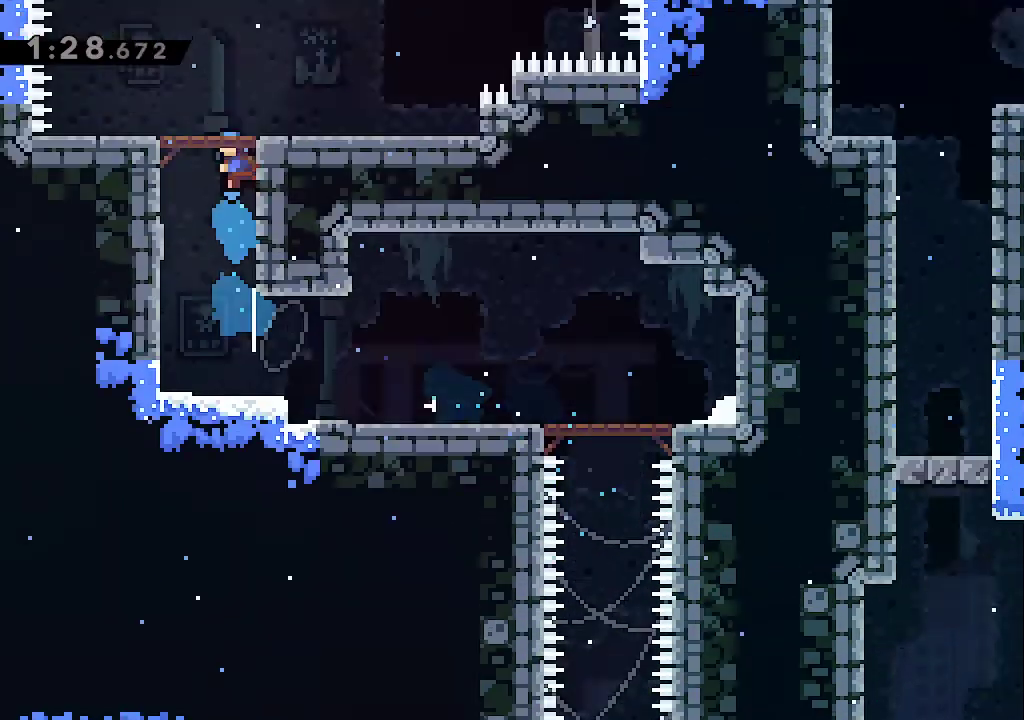
{"buttons": [], "left_stick": "up", "right_stick": "center", "events": [[150, "left_stick", "up"]]}
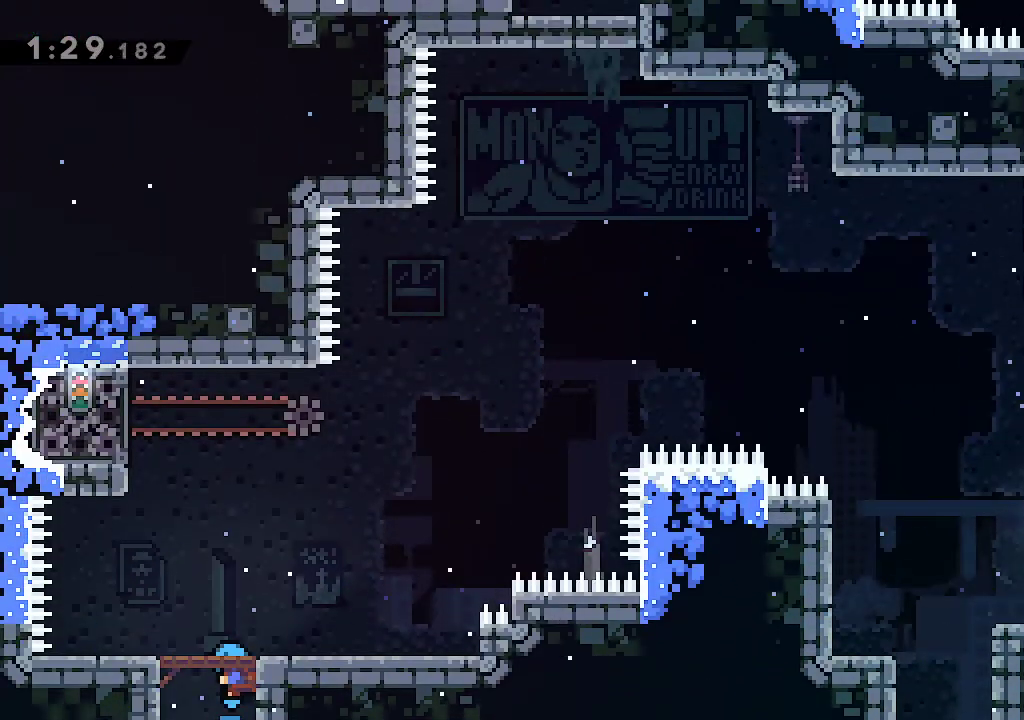
{"buttons": ["L2"], "left_stick": "up", "right_stick": "center", "events": [[67, "A", "down"], [333, "L2", "down"], [417, "A", "up"]]}
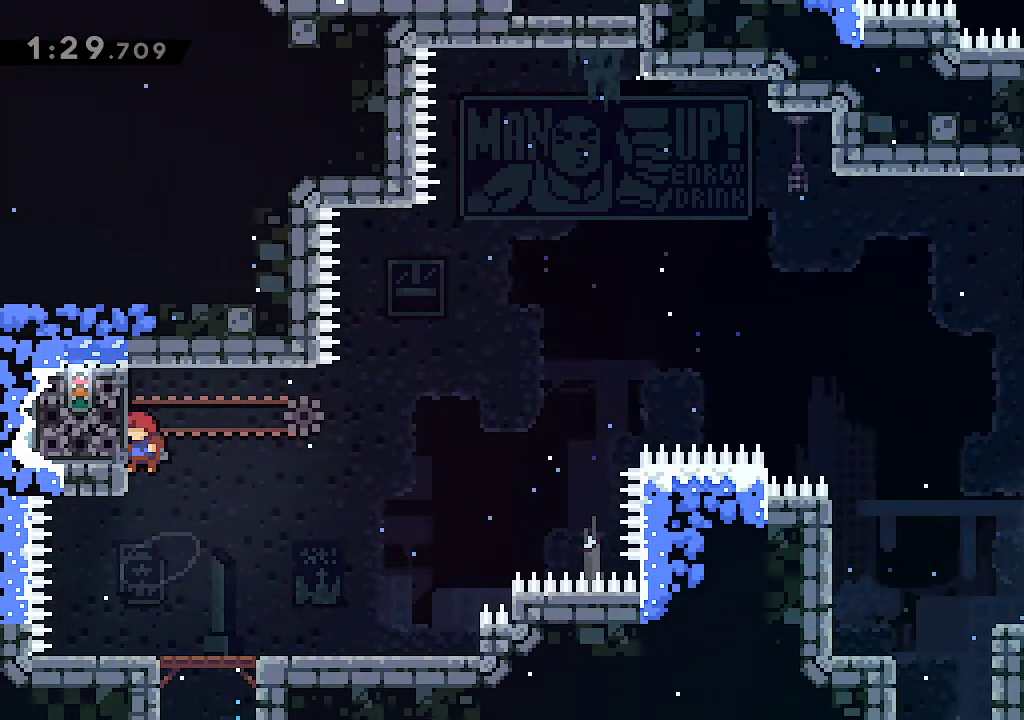
{"buttons": ["L2"], "left_stick": "up", "right_stick": "center", "events": []}
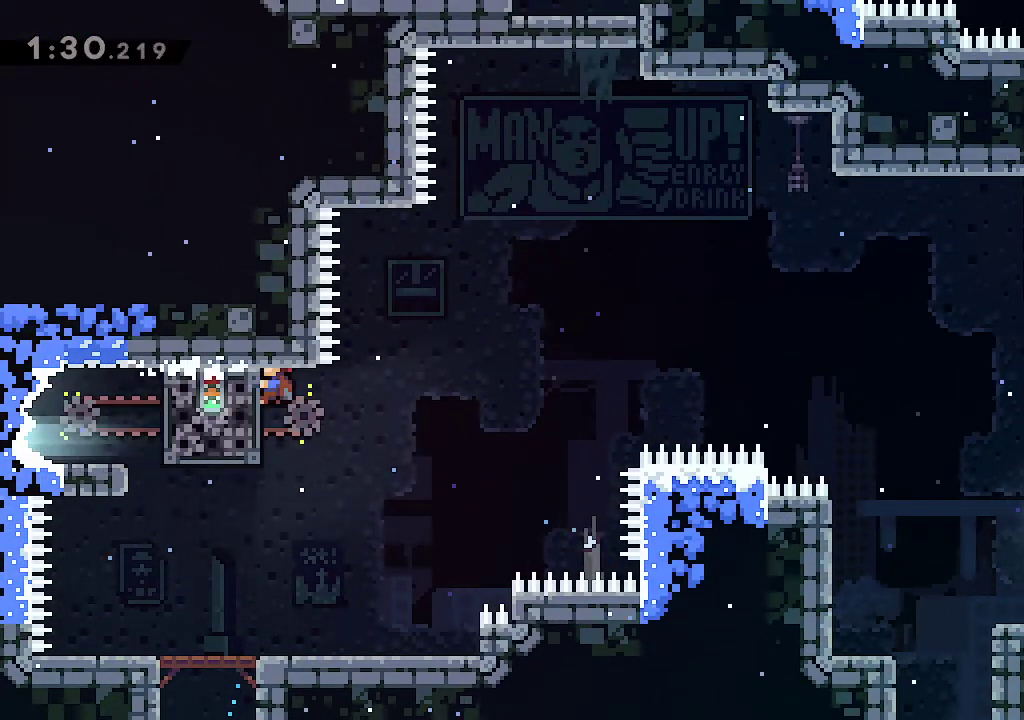
{"buttons": ["A"], "left_stick": "right", "right_stick": "center", "events": [[117, "left_stick", "right"], [250, "A", "down"], [500, "L2", "up"]]}
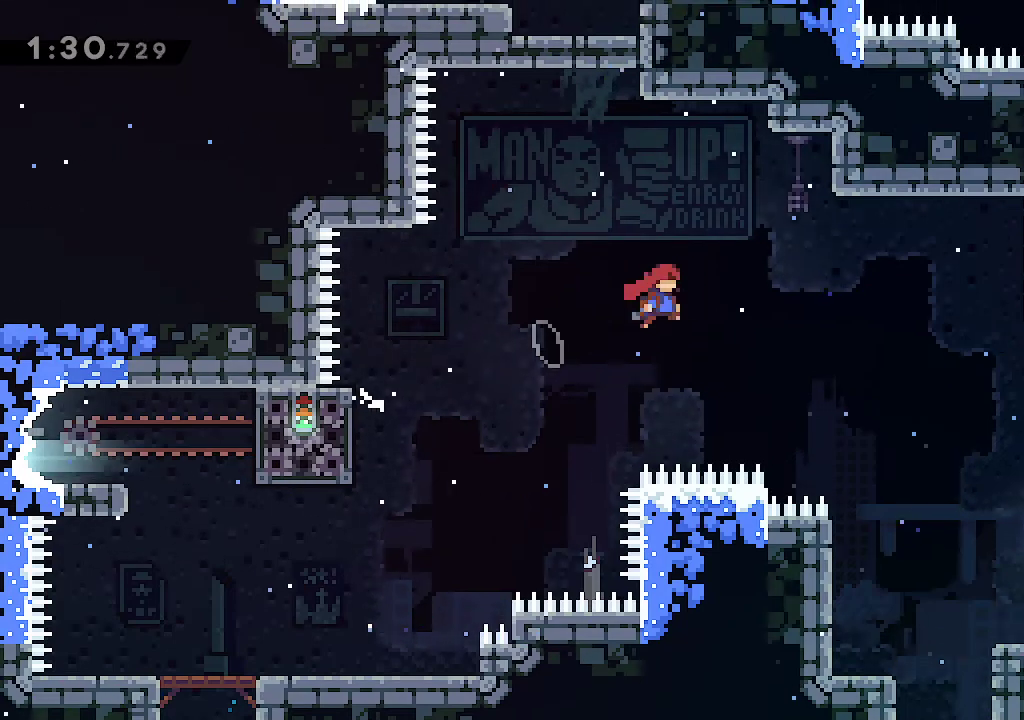
{"buttons": ["A", "R1"], "left_stick": "right", "right_stick": "center", "events": [[150, "R1", "down"]]}
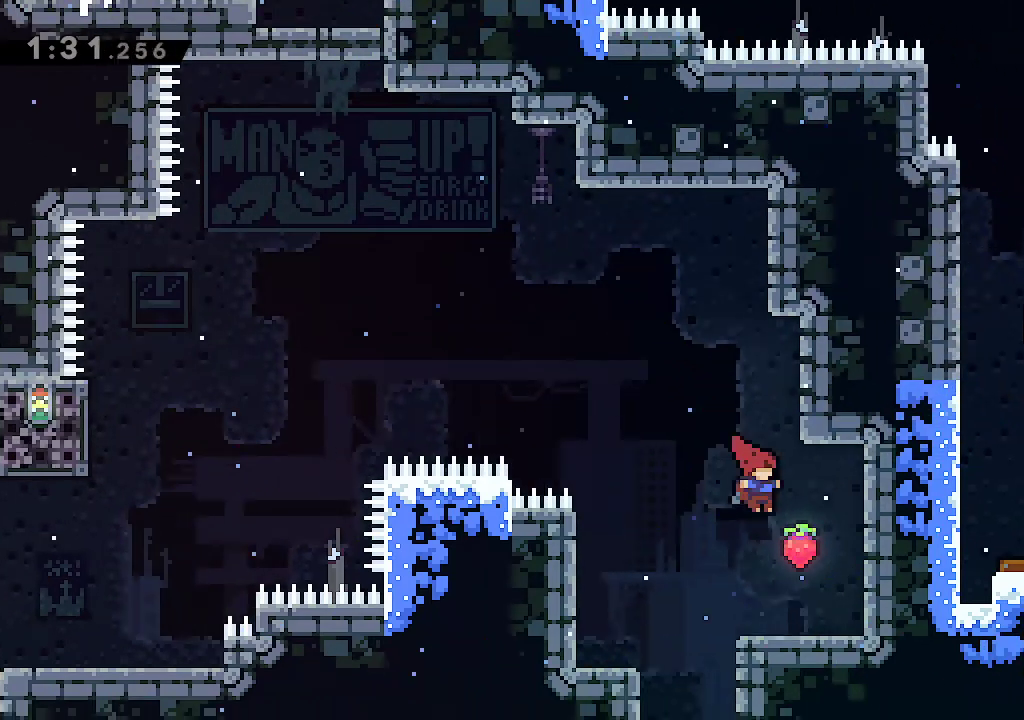
{"buttons": ["B"], "left_stick": "center", "right_stick": "center", "events": [[67, "left_stick", "down-left"], [100, "R2", "down"], [167, "A", "up"], [233, "R2", "up"], [283, "B", "down"], [383, "left_stick", "center"], [400, "L1", "down"], [467, "L1", "up"], [483, "R1", "up"]]}
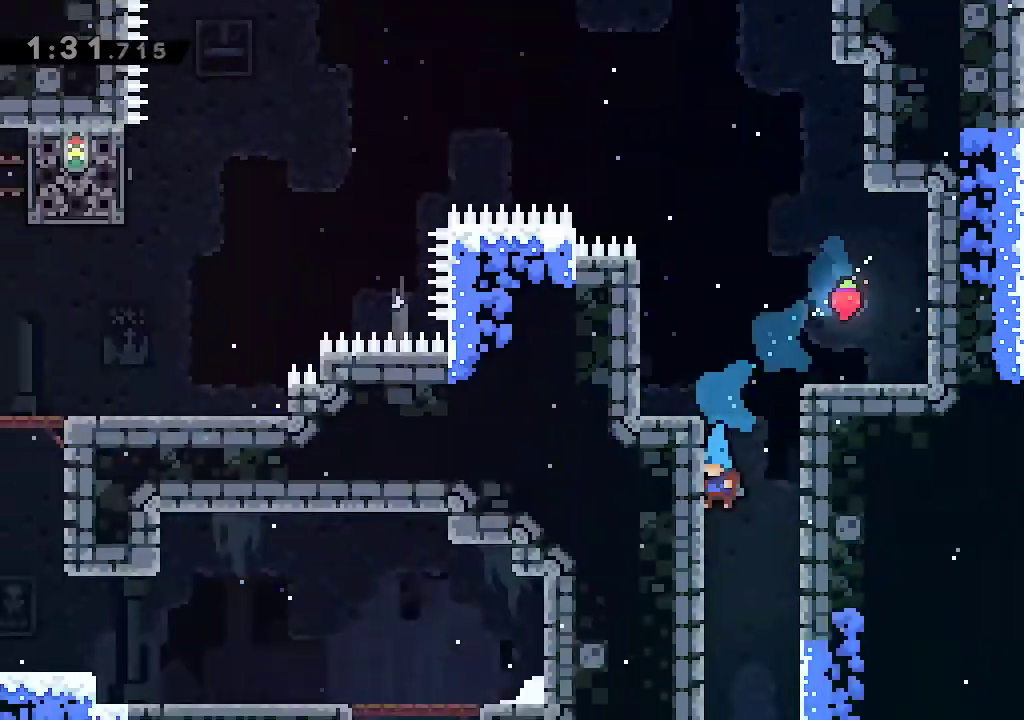
{"buttons": ["B"], "left_stick": "center", "right_stick": "center", "events": []}
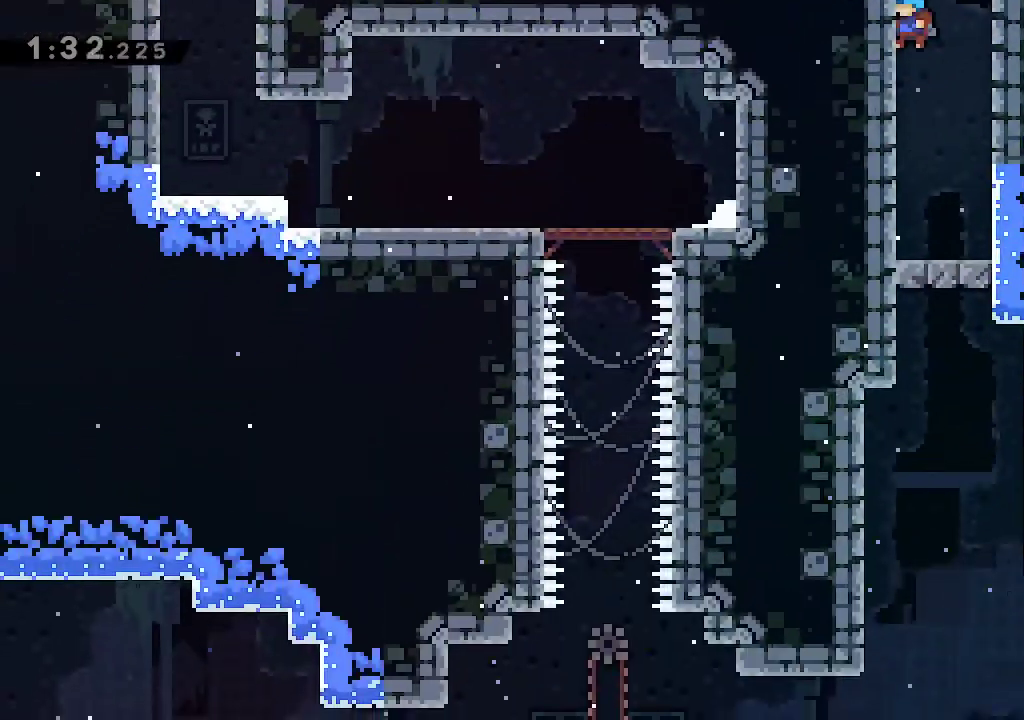
{"buttons": [], "left_stick": "down", "right_stick": "center", "events": [[333, "B", "up"], [367, "left_stick", "down"], [400, "A", "down"], [483, "A", "up"]]}
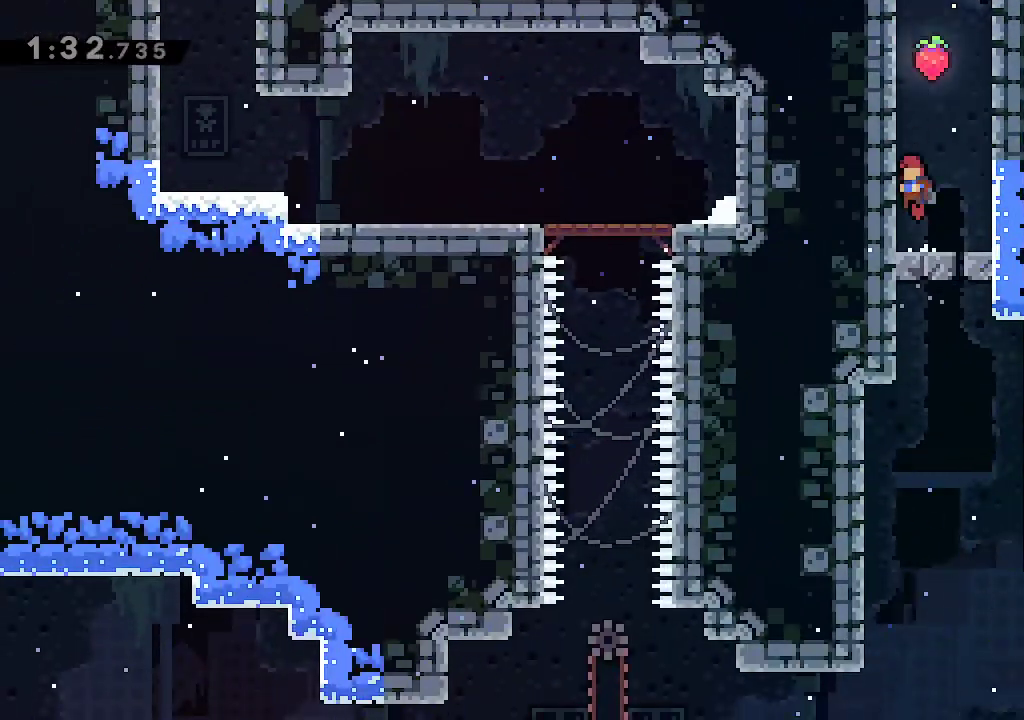
{"buttons": ["B"], "left_stick": "left", "right_stick": "center", "events": [[50, "R2", "down"], [183, "R2", "up"], [233, "B", "down"], [267, "left_stick", "center"], [433, "left_stick", "left"]]}
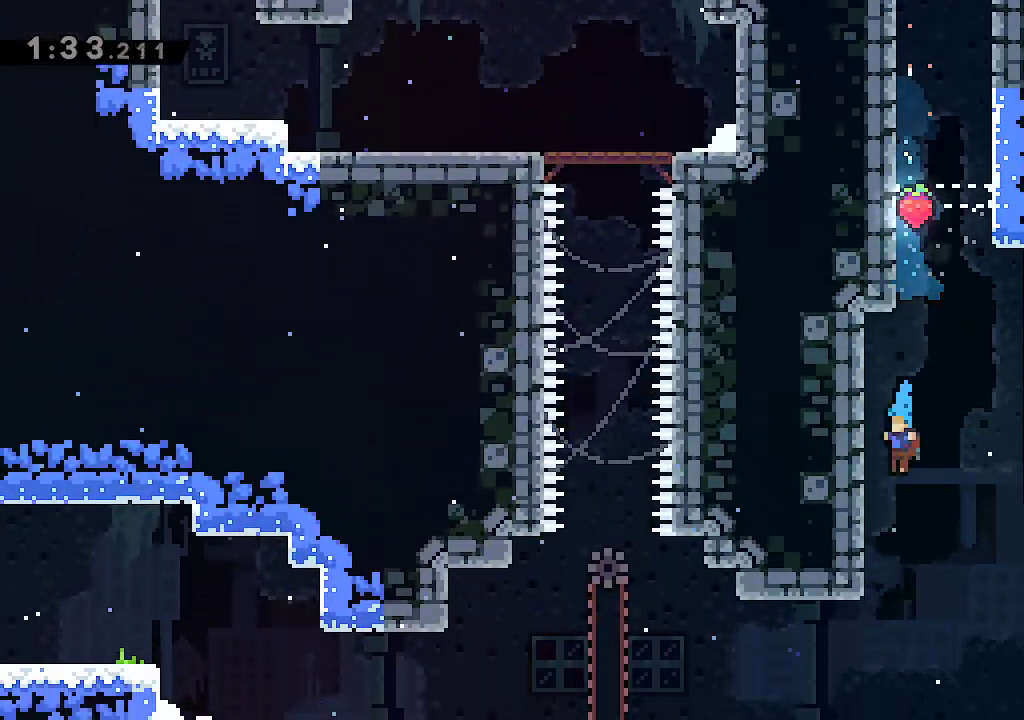
{"buttons": [], "left_stick": "left", "right_stick": "center", "events": [[50, "left_stick", "center"], [250, "left_stick", "down-left"], [267, "B", "up"], [333, "R2", "down"], [467, "R2", "up"], [483, "left_stick", "left"]]}
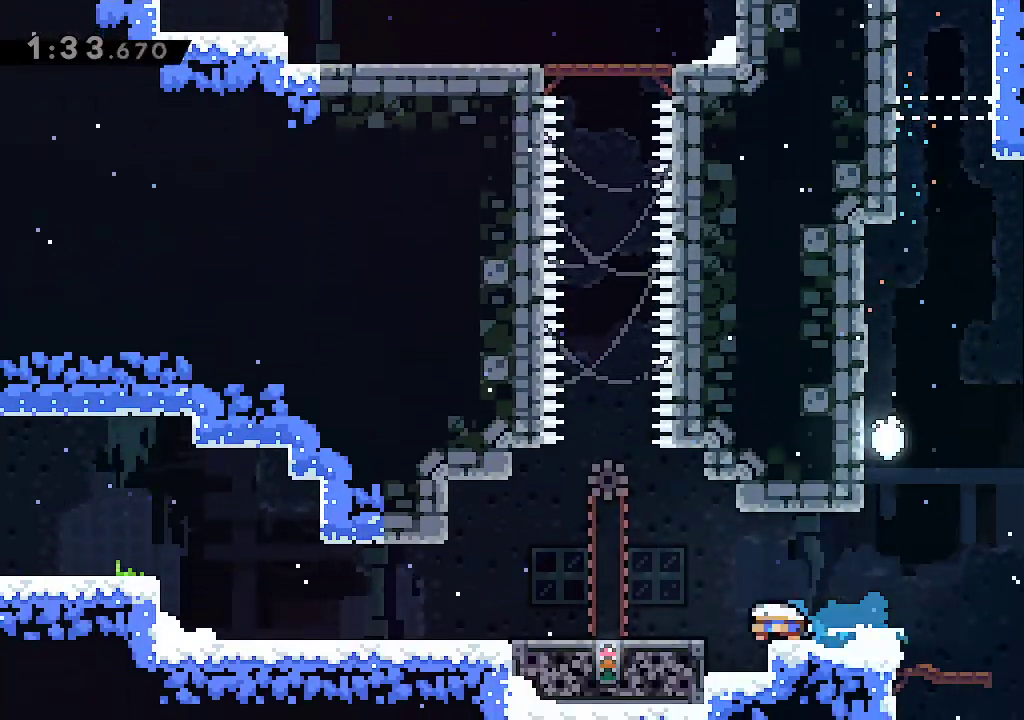
{"buttons": ["A"], "left_stick": "left", "right_stick": "center", "events": [[17, "A", "down"], [150, "A", "up"], [367, "A", "down"]]}
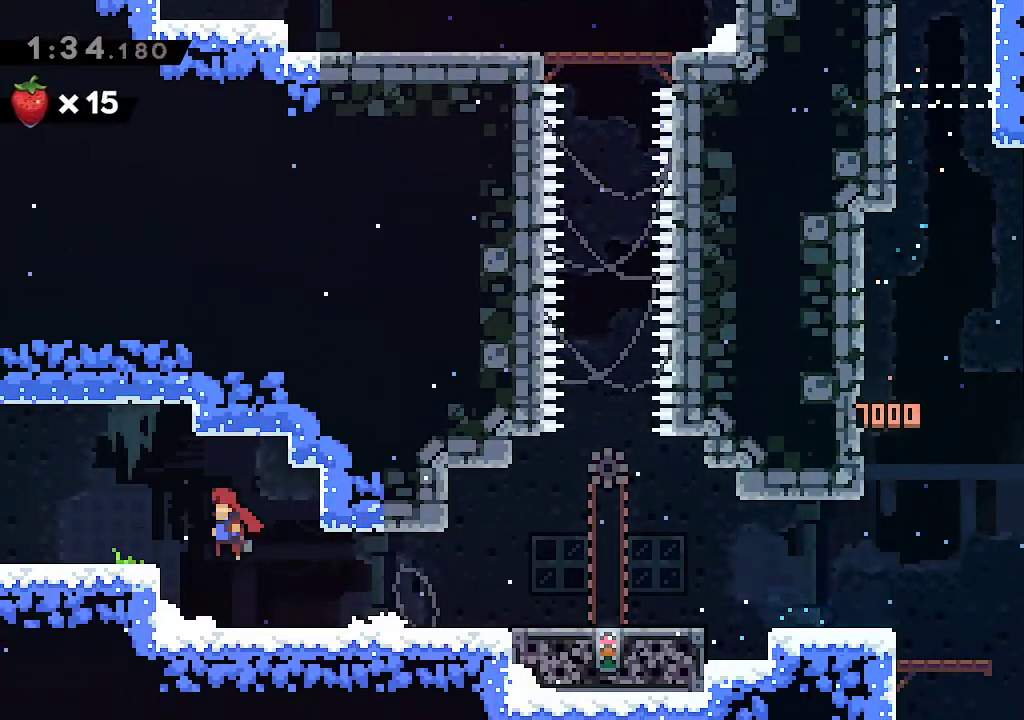
{"buttons": ["A"], "left_stick": "center", "right_stick": "center", "events": [[17, "A", "up"], [50, "left_stick", "down-left"], [67, "R2", "down"], [183, "R2", "up"], [233, "A", "down"], [350, "left_stick", "center"]]}
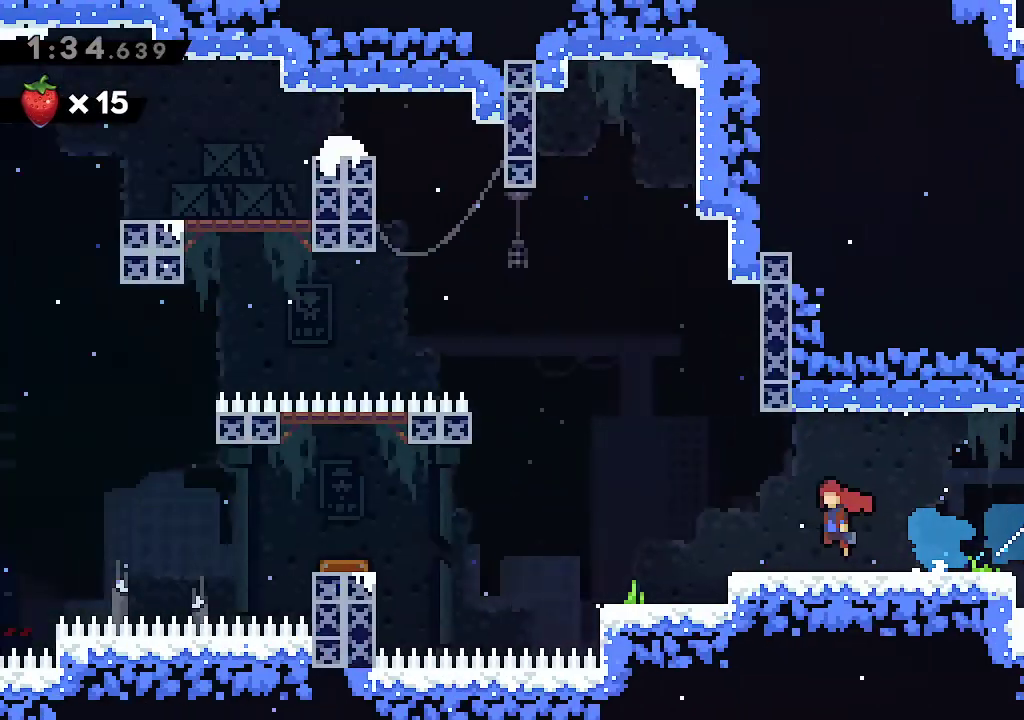
{"buttons": ["R2"], "left_stick": "down-left", "right_stick": "center", "events": [[50, "left_stick", "left"], [117, "left_stick", "down-left"], [450, "A", "up"], [500, "R2", "down"]]}
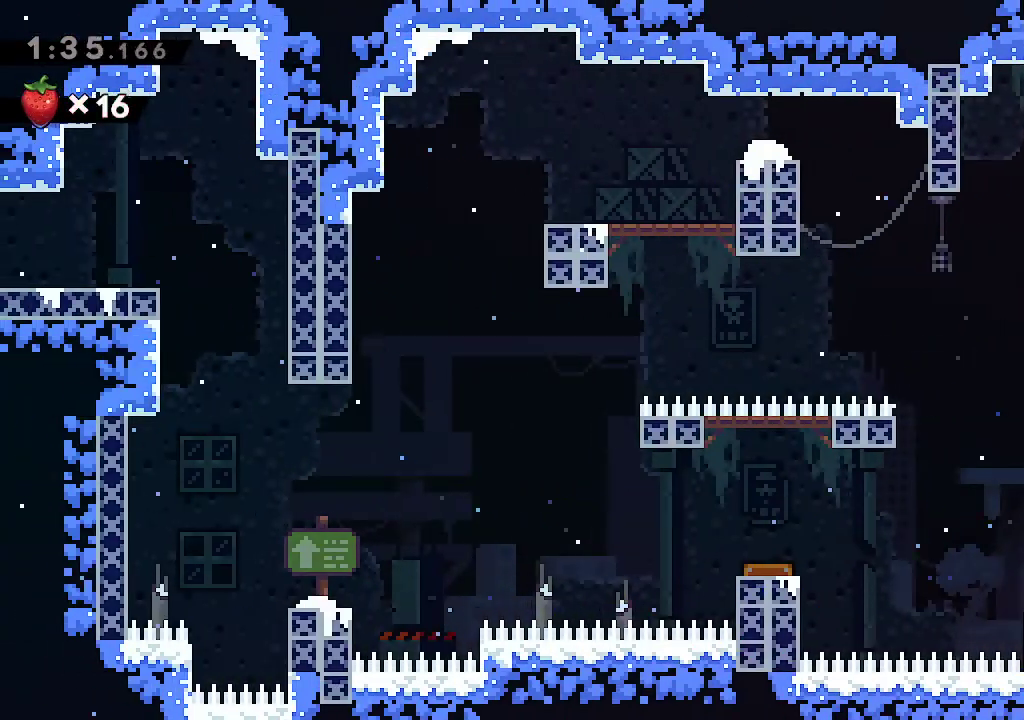
{"buttons": ["A", "L2"], "left_stick": "left", "right_stick": "center", "events": [[150, "R2", "up"], [183, "left_stick", "left"], [200, "A", "down"], [483, "L2", "down"]]}
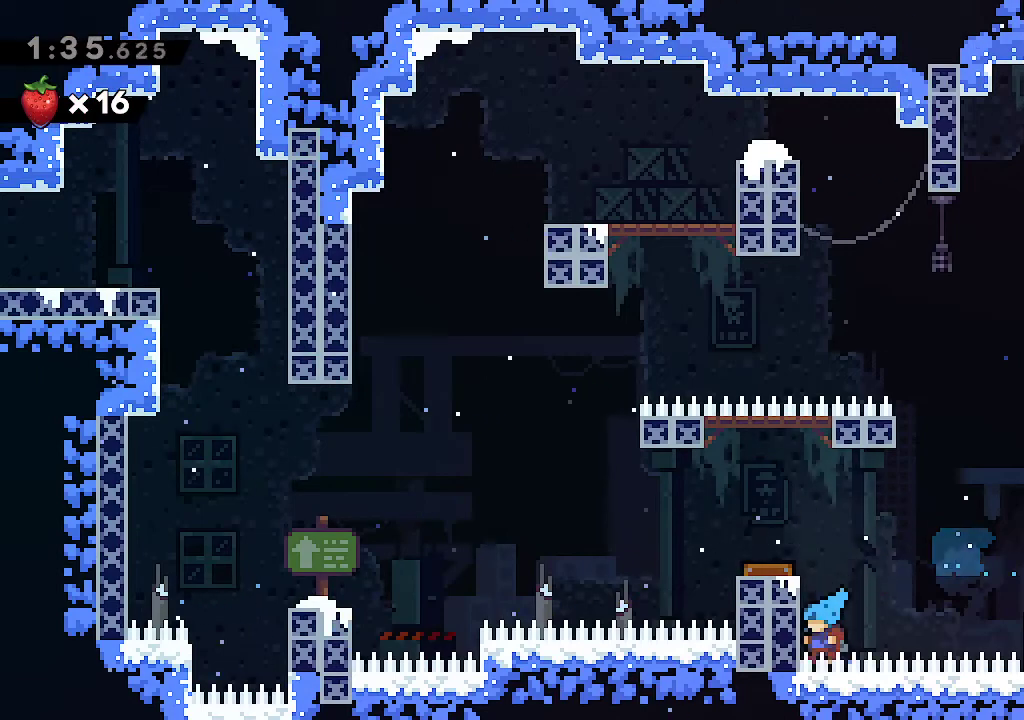
{"buttons": ["A"], "left_stick": "center", "right_stick": "center", "events": [[17, "A", "up"], [50, "A", "down"], [250, "A", "up"], [283, "left_stick", "center"], [300, "A", "down"], [300, "L2", "up"], [383, "A", "up"], [450, "A", "down"]]}
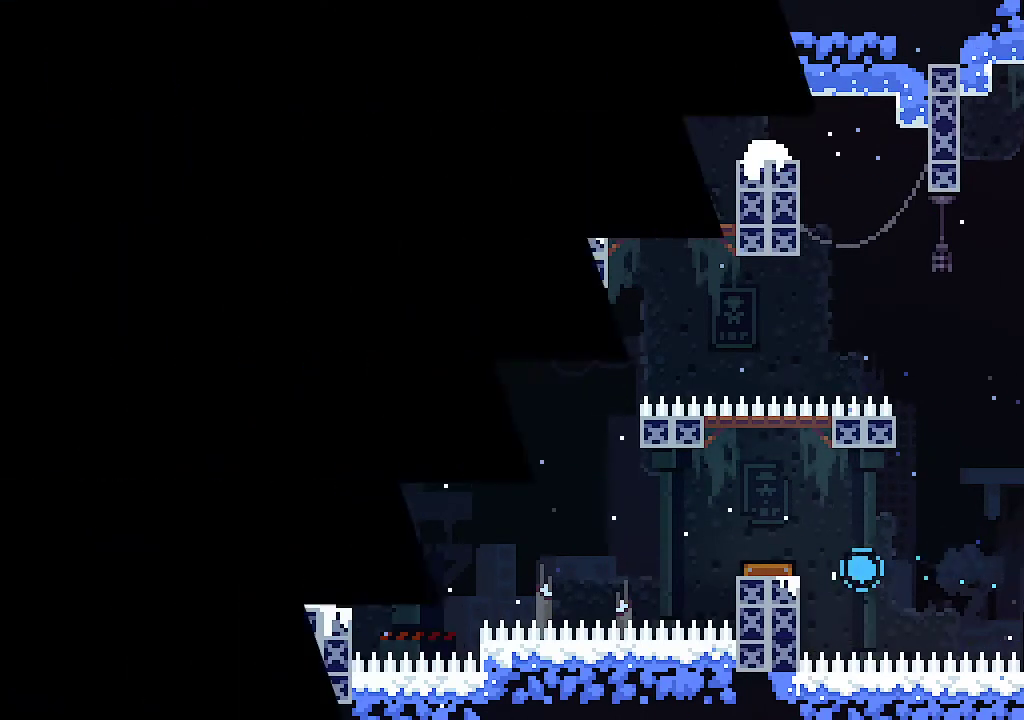
{"buttons": [], "left_stick": "center", "right_stick": "center", "events": [[33, "A", "up"], [100, "A", "down"], [167, "A", "up"], [250, "A", "down"], [317, "A", "up"], [400, "A", "down"], [450, "A", "up"]]}
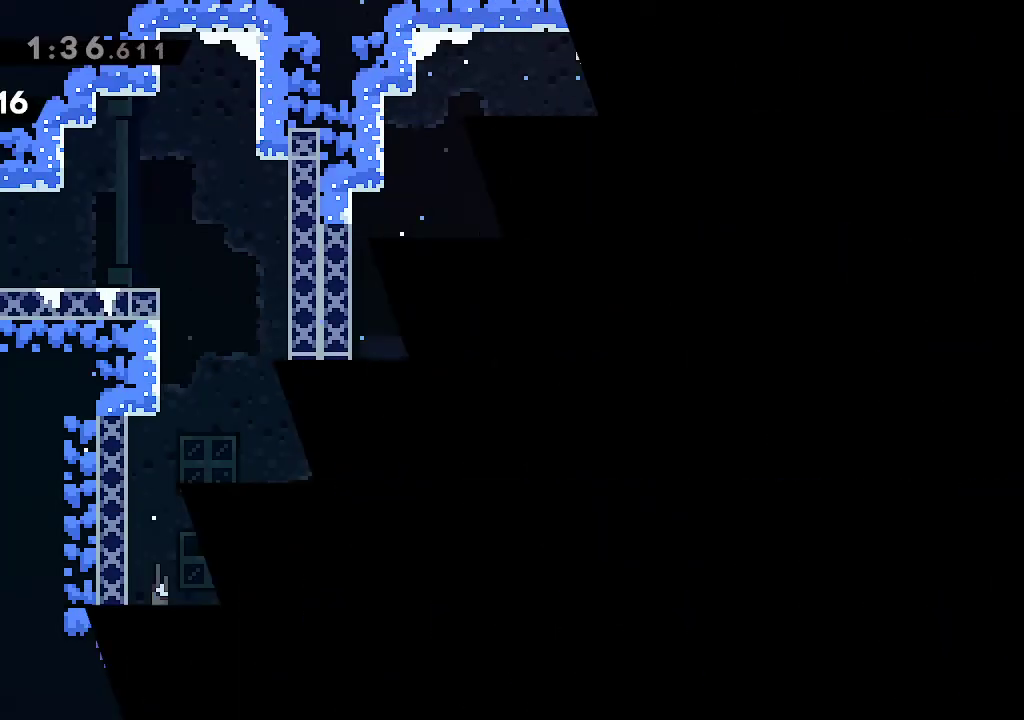
{"buttons": [], "left_stick": "left", "right_stick": "center", "events": [[33, "A", "down"], [100, "A", "up"], [117, "left_stick", "left"], [333, "left_stick", "center"], [400, "left_stick", "left"]]}
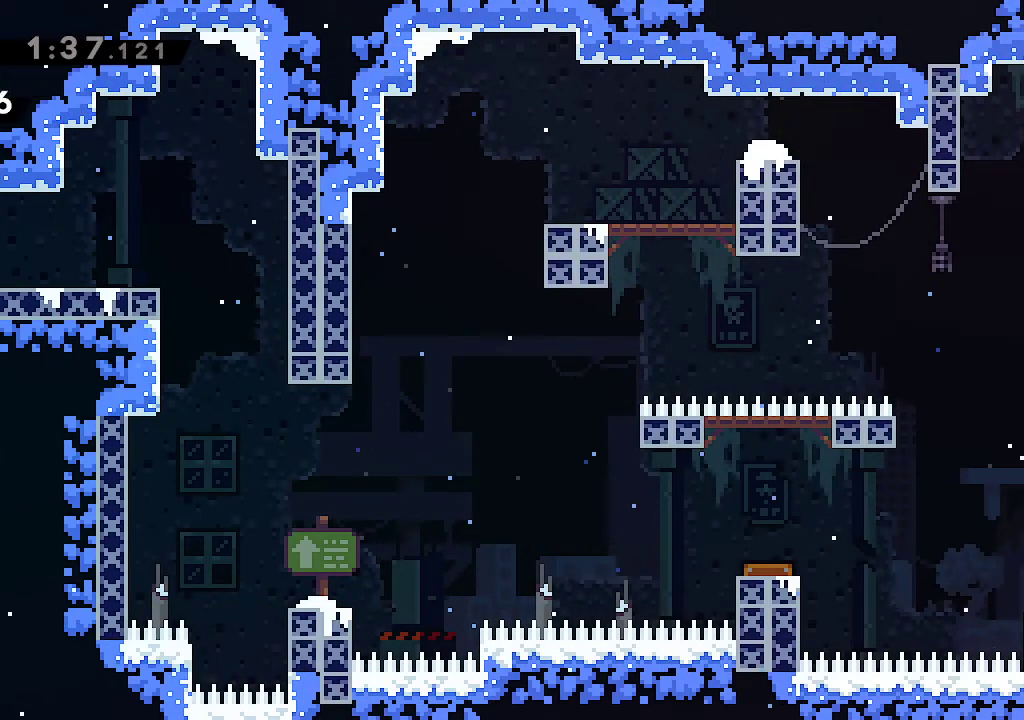
{"buttons": ["A"], "left_stick": "left", "right_stick": "center", "events": [[67, "left_stick", "down-left"], [83, "A", "down"], [133, "A", "up"], [183, "R2", "down"], [283, "R2", "up"], [383, "A", "down"], [400, "left_stick", "left"]]}
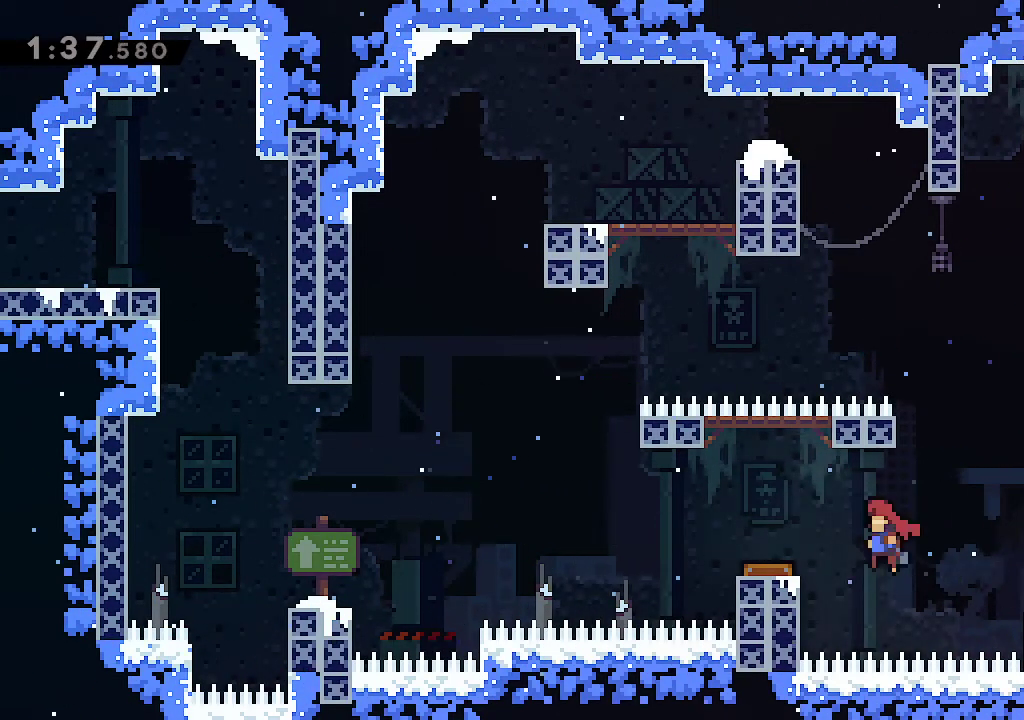
{"buttons": ["A", "L2"], "left_stick": "left", "right_stick": "center", "events": [[267, "R2", "down"], [467, "R2", "up"], [483, "L2", "down"]]}
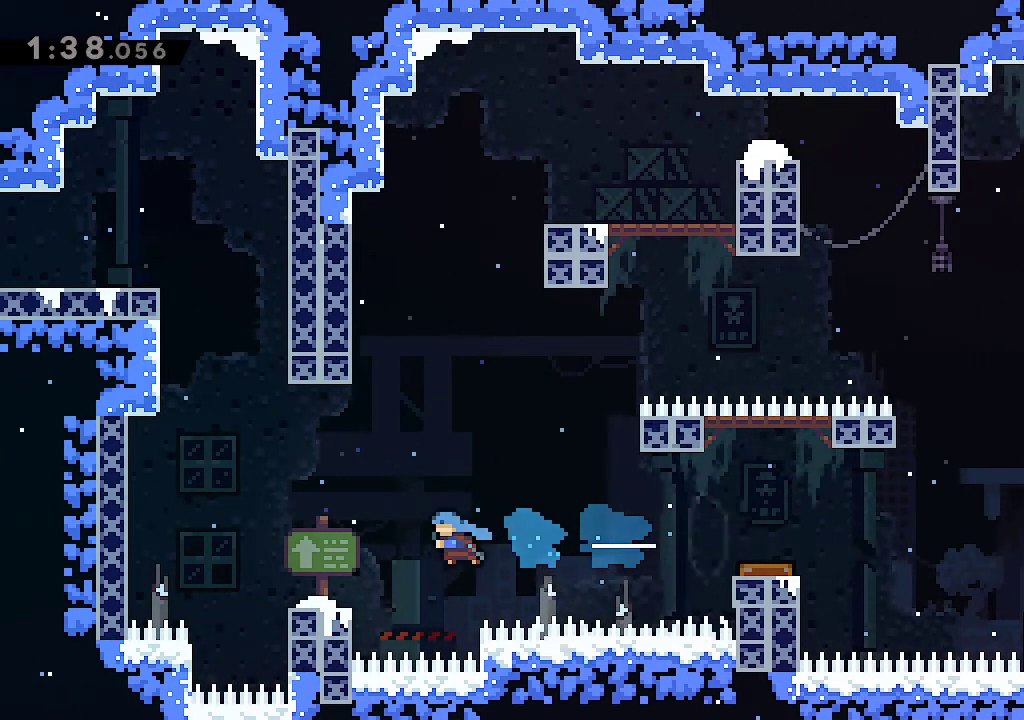
{"buttons": ["R2"], "left_stick": "up", "right_stick": "center", "events": [[100, "A", "up"], [233, "A", "down"], [300, "L2", "up"], [400, "A", "up"], [400, "R2", "down"], [400, "left_stick", "up"]]}
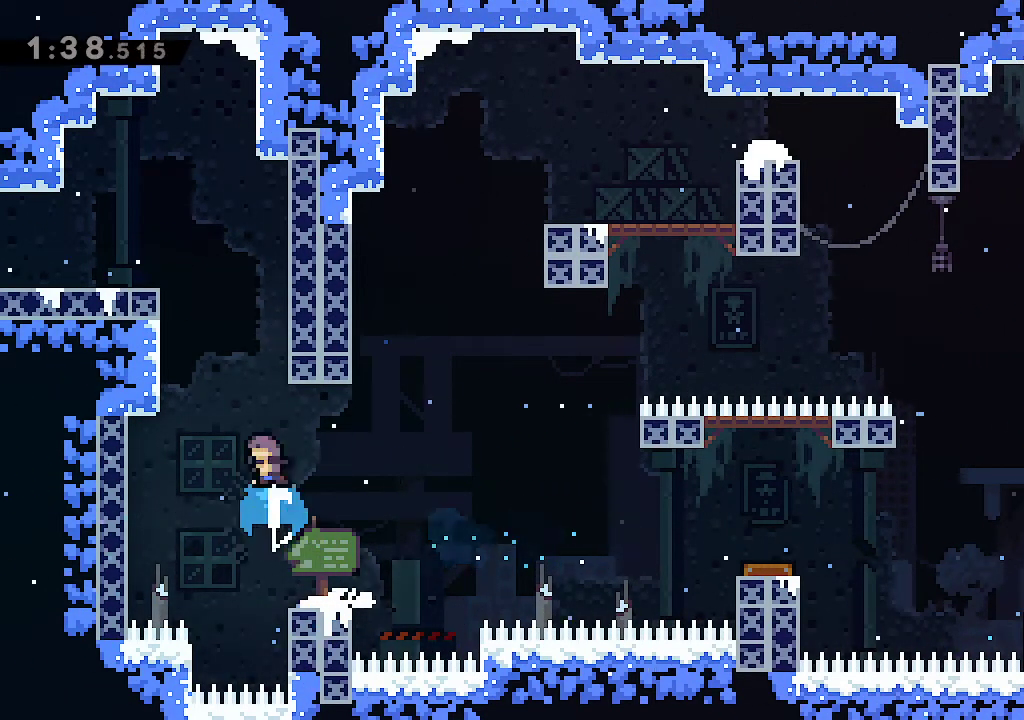
{"buttons": [], "left_stick": "down-left", "right_stick": "center", "events": [[17, "R2", "up"], [67, "L2", "down"], [117, "A", "down"], [150, "left_stick", "left"], [250, "A", "up"], [367, "L2", "up"], [483, "left_stick", "down-left"]]}
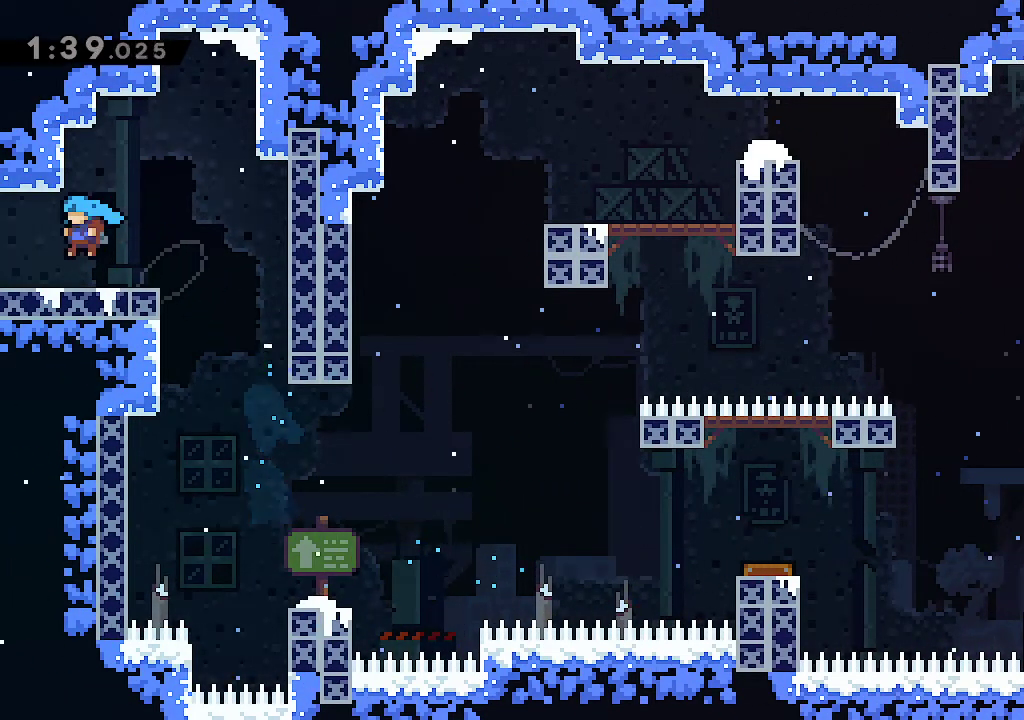
{"buttons": [], "left_stick": "center", "right_stick": "center", "events": [[50, "R2", "down"], [200, "A", "down"], [200, "R2", "up"], [233, "A", "up"], [250, "left_stick", "center"]]}
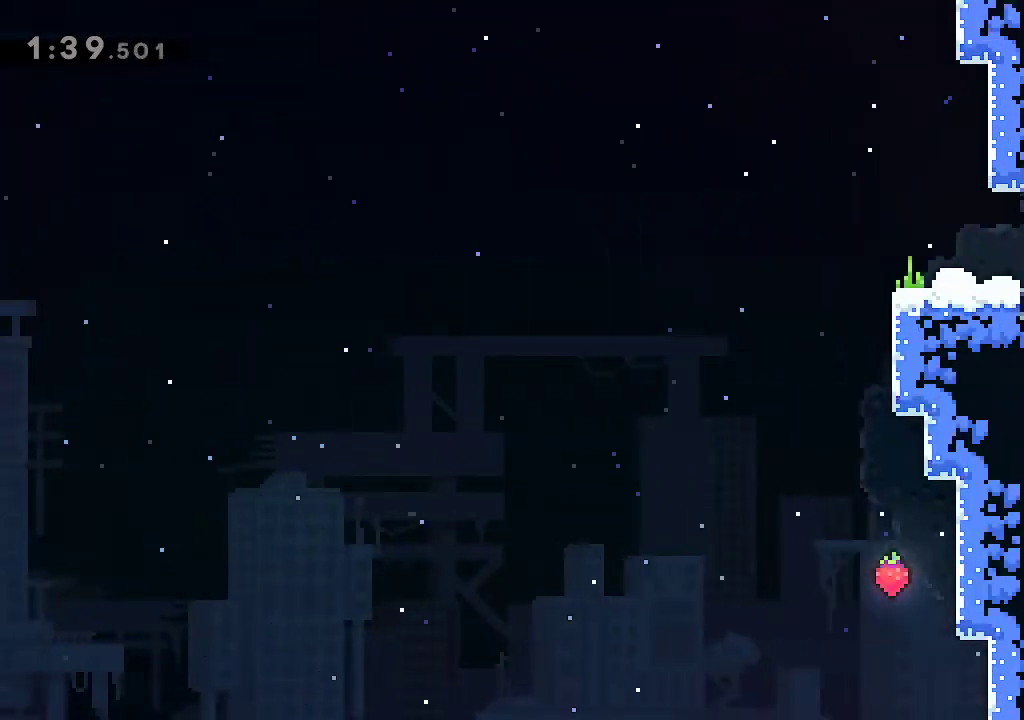
{"buttons": [], "left_stick": "left", "right_stick": "center"}
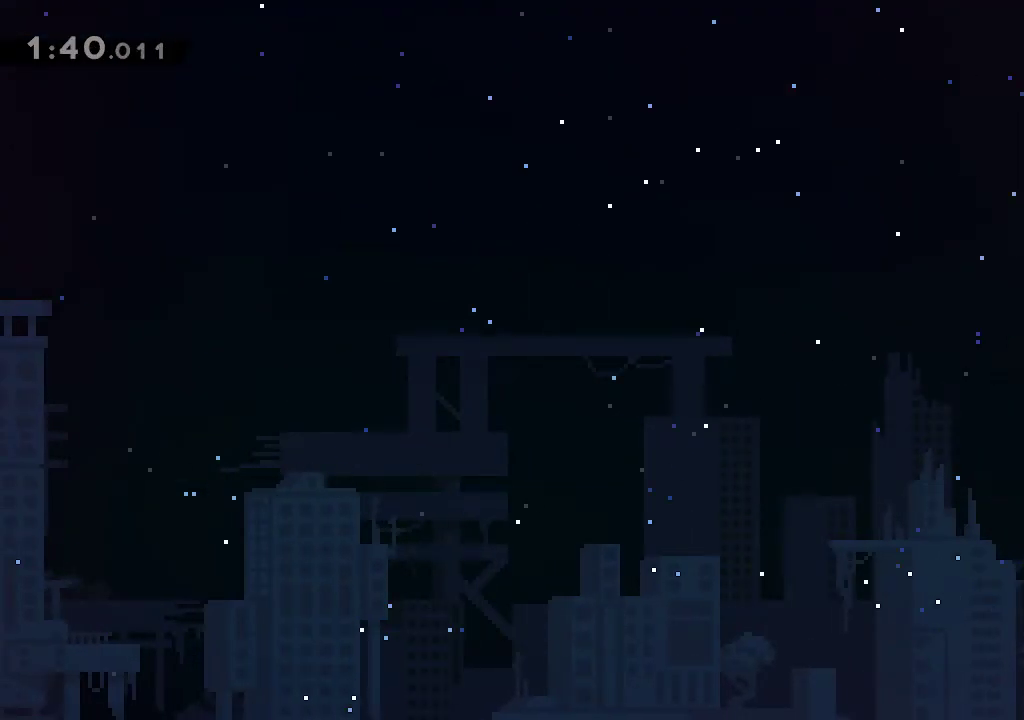
{"buttons": [], "left_stick": "right", "right_stick": "center"}